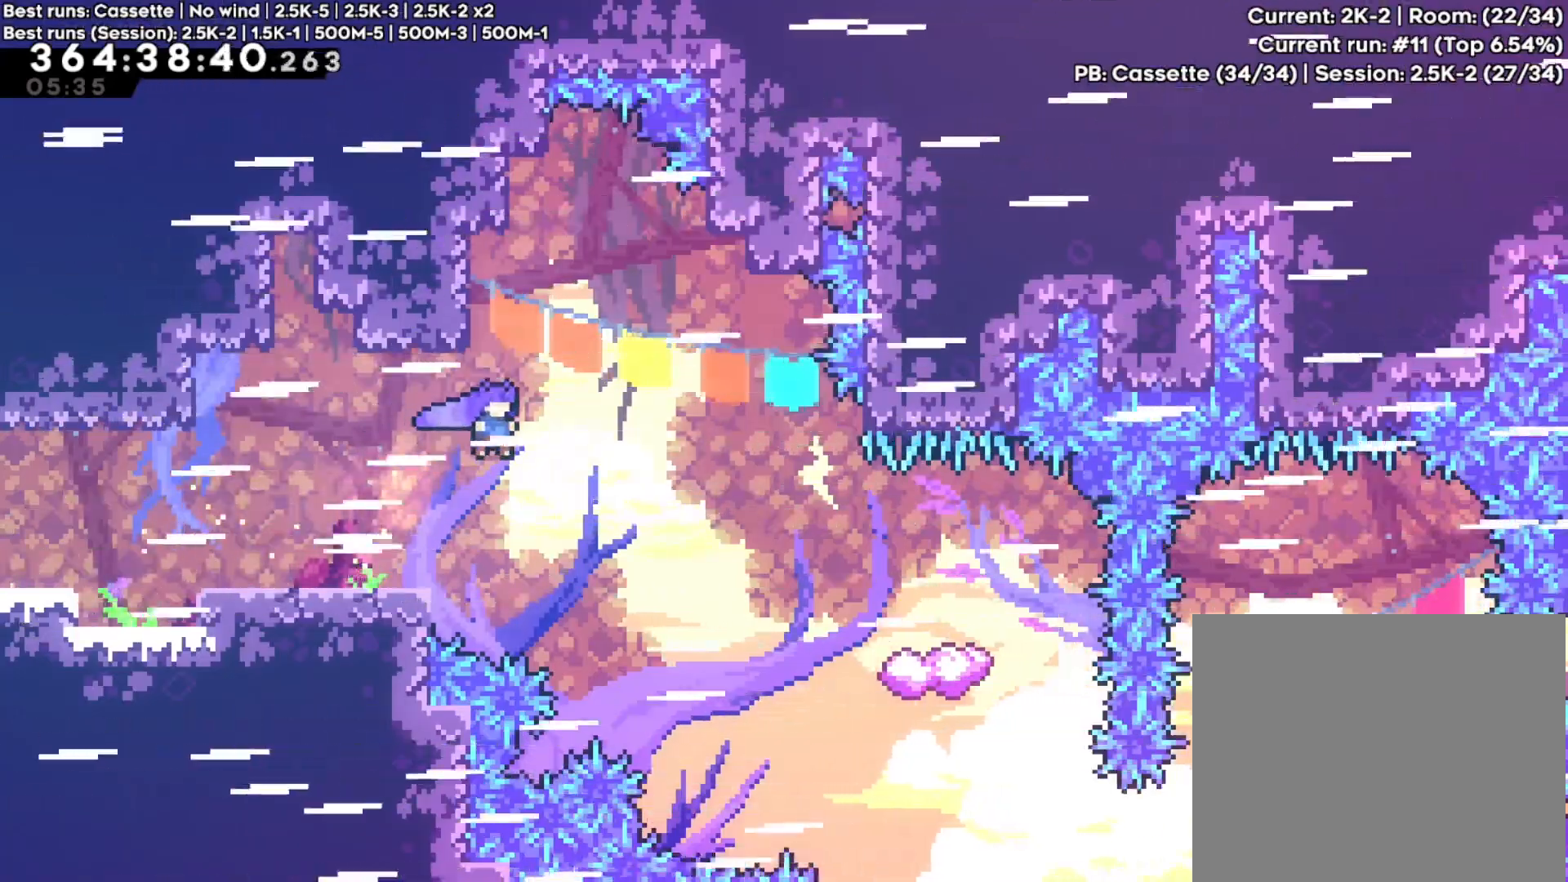
Gameplay with a controller (Xbox layout); each line is a JSON object with the inputs held at the frame after it (dt_ms = milliseconds from this image to that frame). "events" lists button and stick changes between this image and that frame as [ms after this image, input, new state], when the widget could be followed in between. Not read: L3 R3.
{"dt_ms": 500, "buttons": [], "left_stick": "center", "right_stick": "center", "events": [[183, "X", "down"], [300, "A", "up"], [350, "X", "up"], [400, "left_stick", "center"]]}
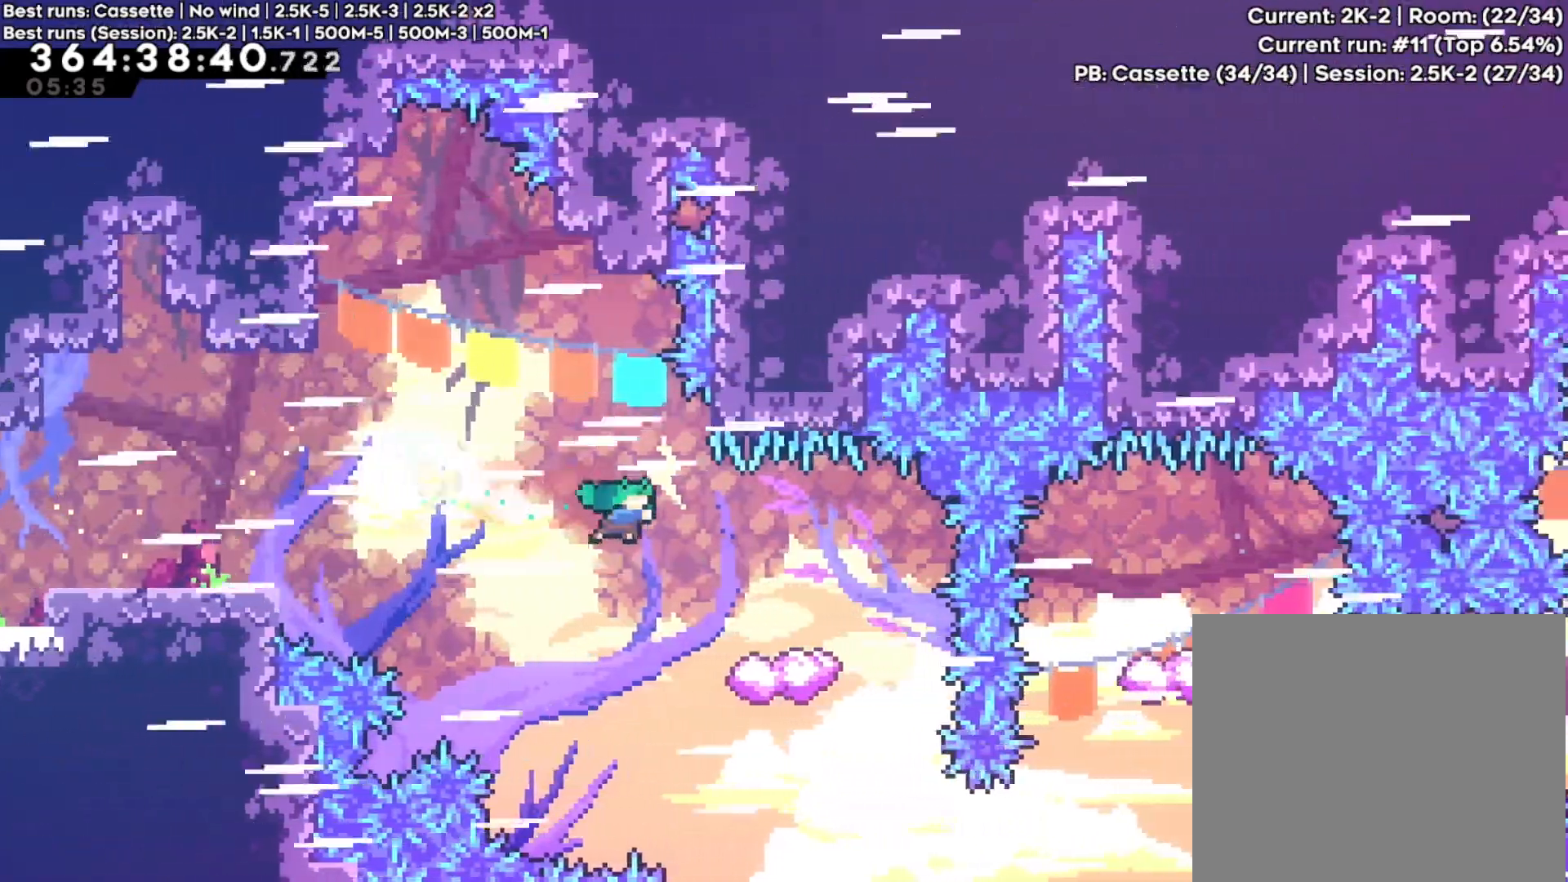
{"dt_ms": 1000, "buttons": ["A"], "left_stick": "right", "right_stick": "center"}
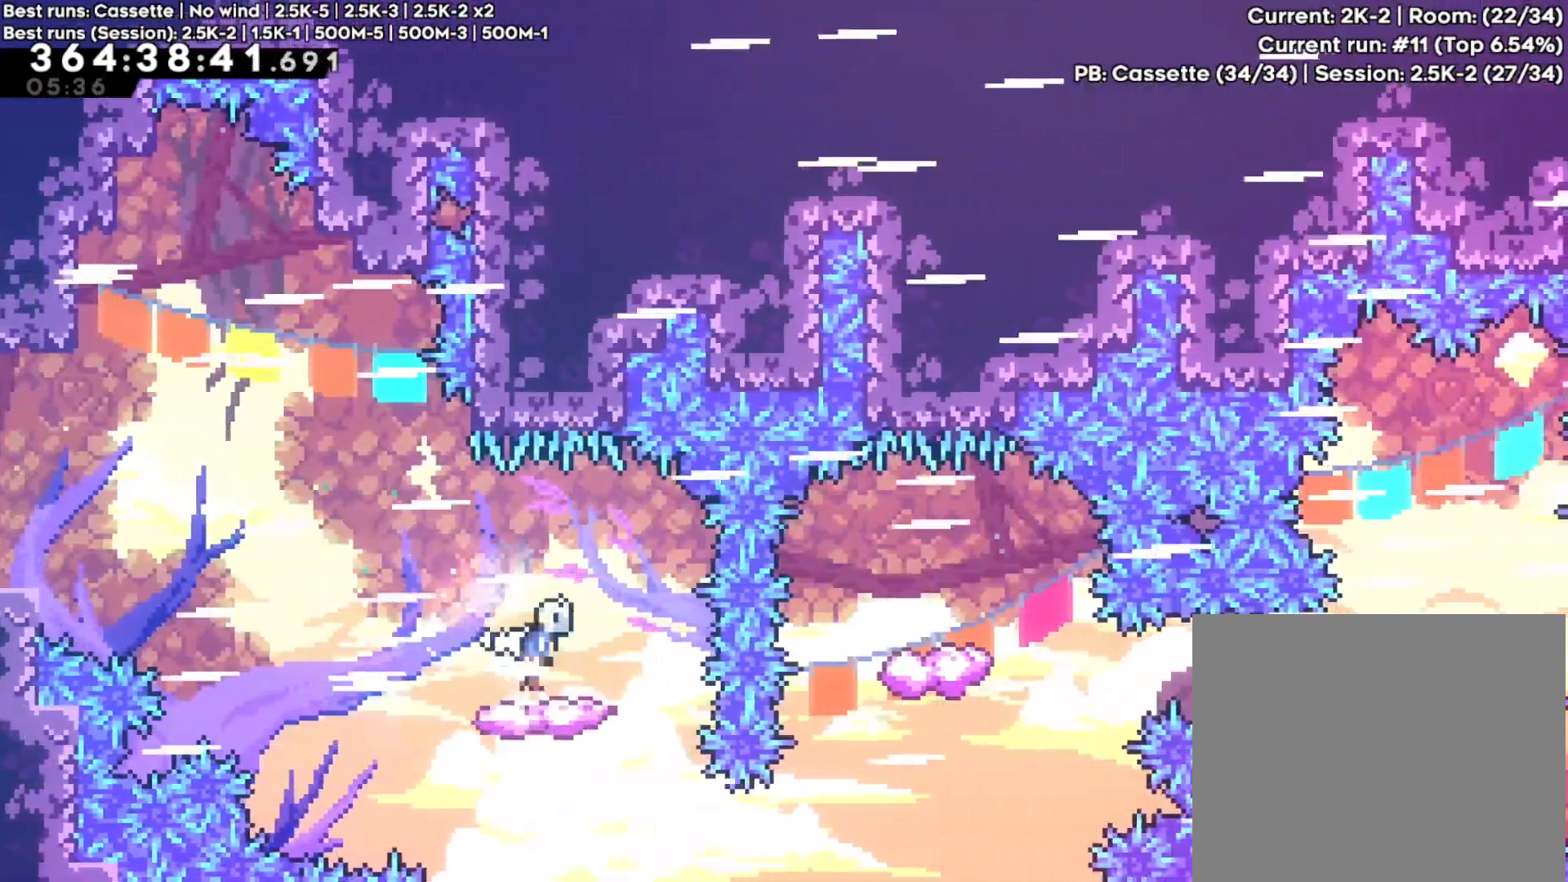
{"dt_ms": 500, "buttons": [], "left_stick": "right", "right_stick": "center"}
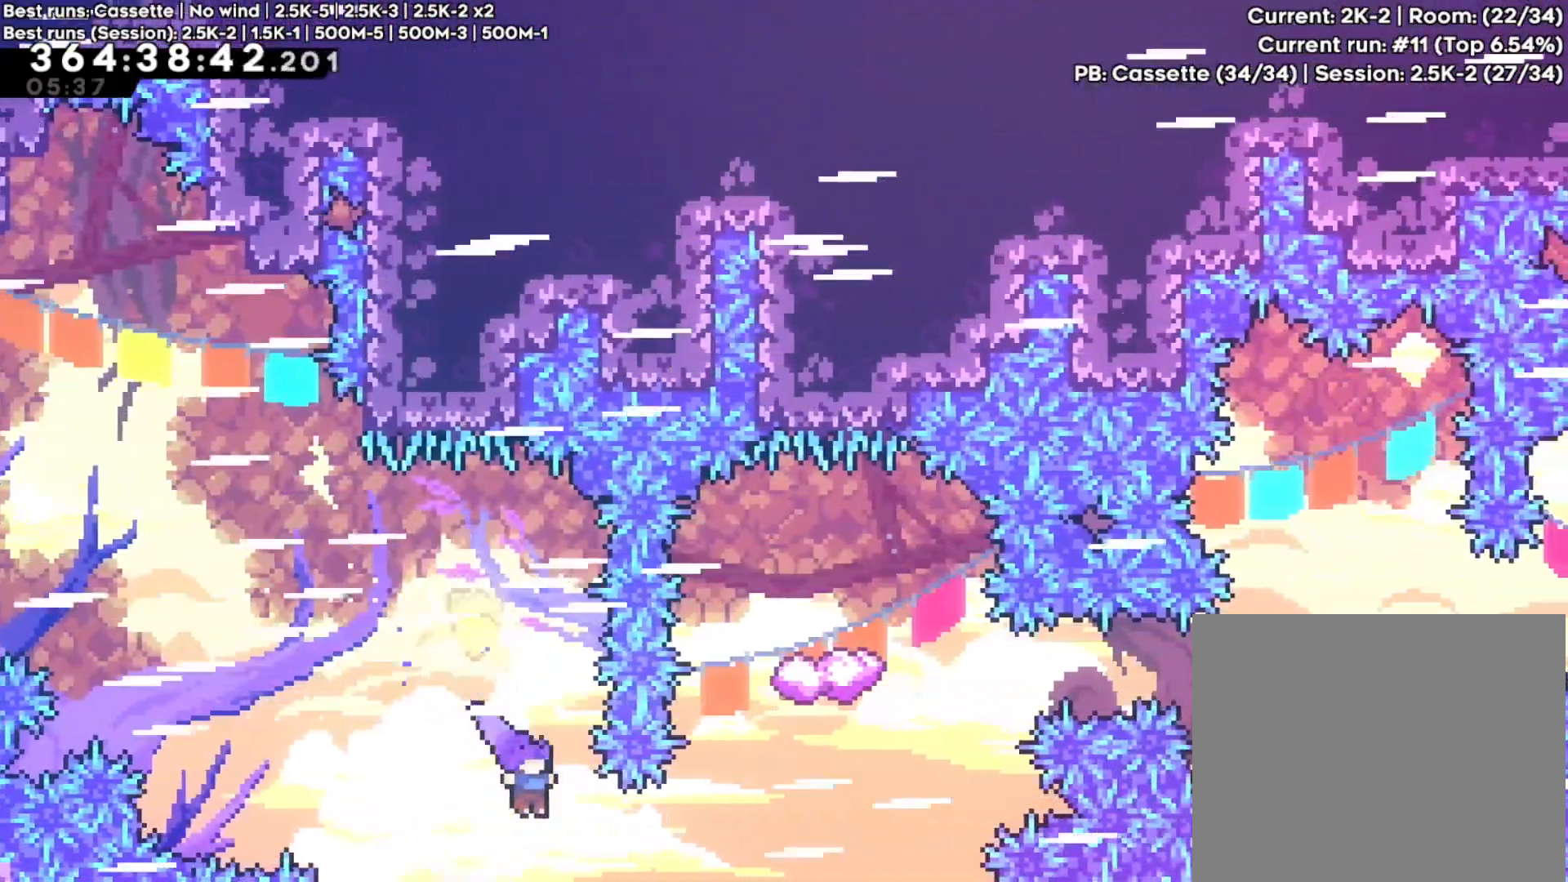
{"dt_ms": 500, "buttons": ["X"], "left_stick": "up", "right_stick": "center"}
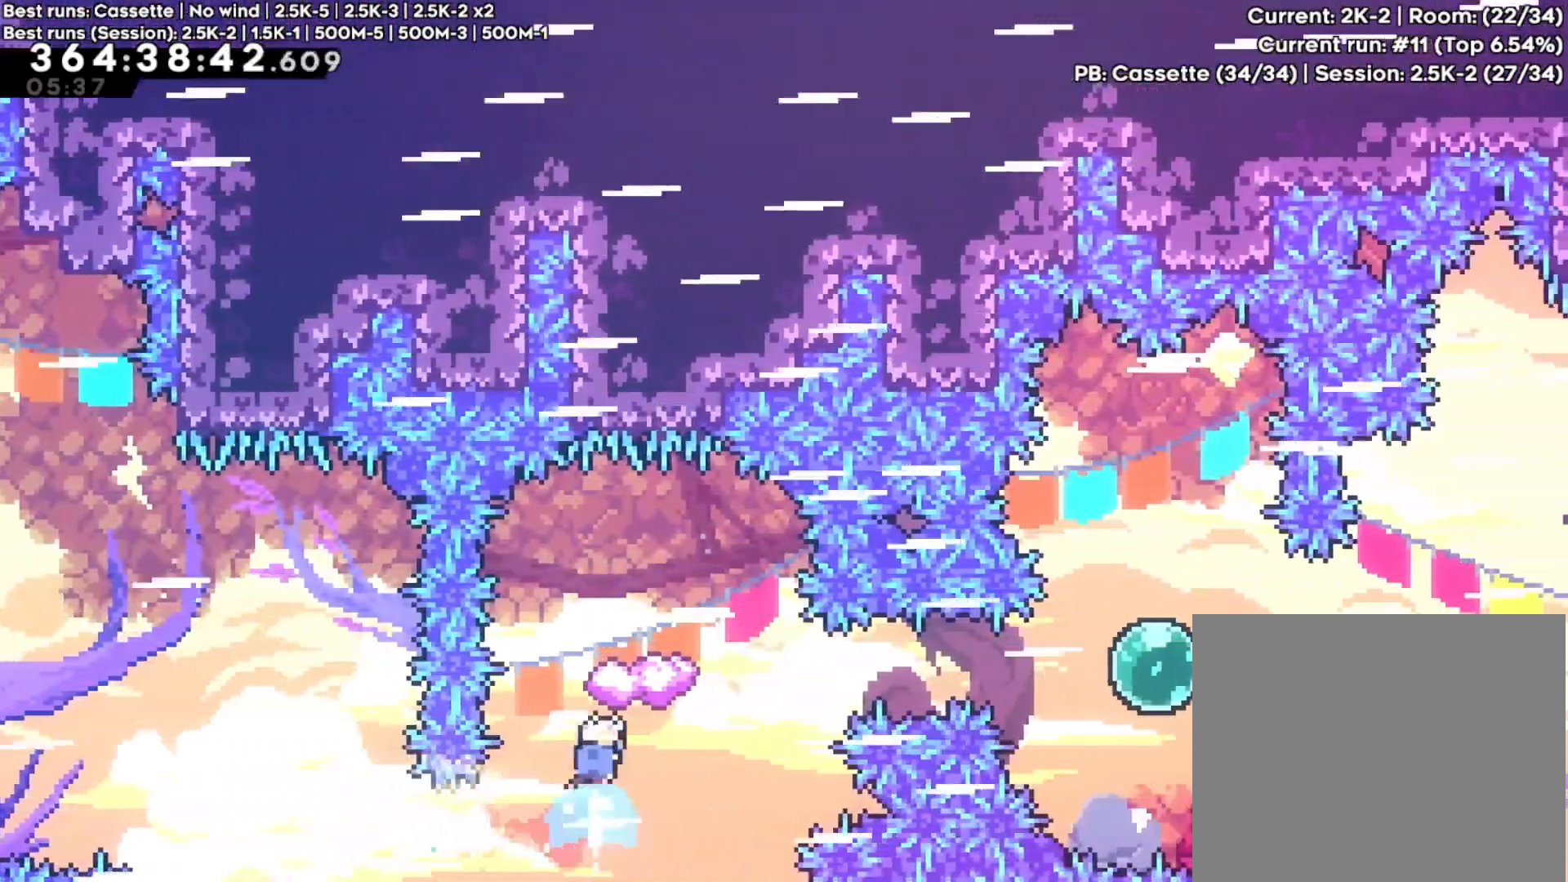
{"dt_ms": 500, "buttons": [], "left_stick": "right", "right_stick": "center"}
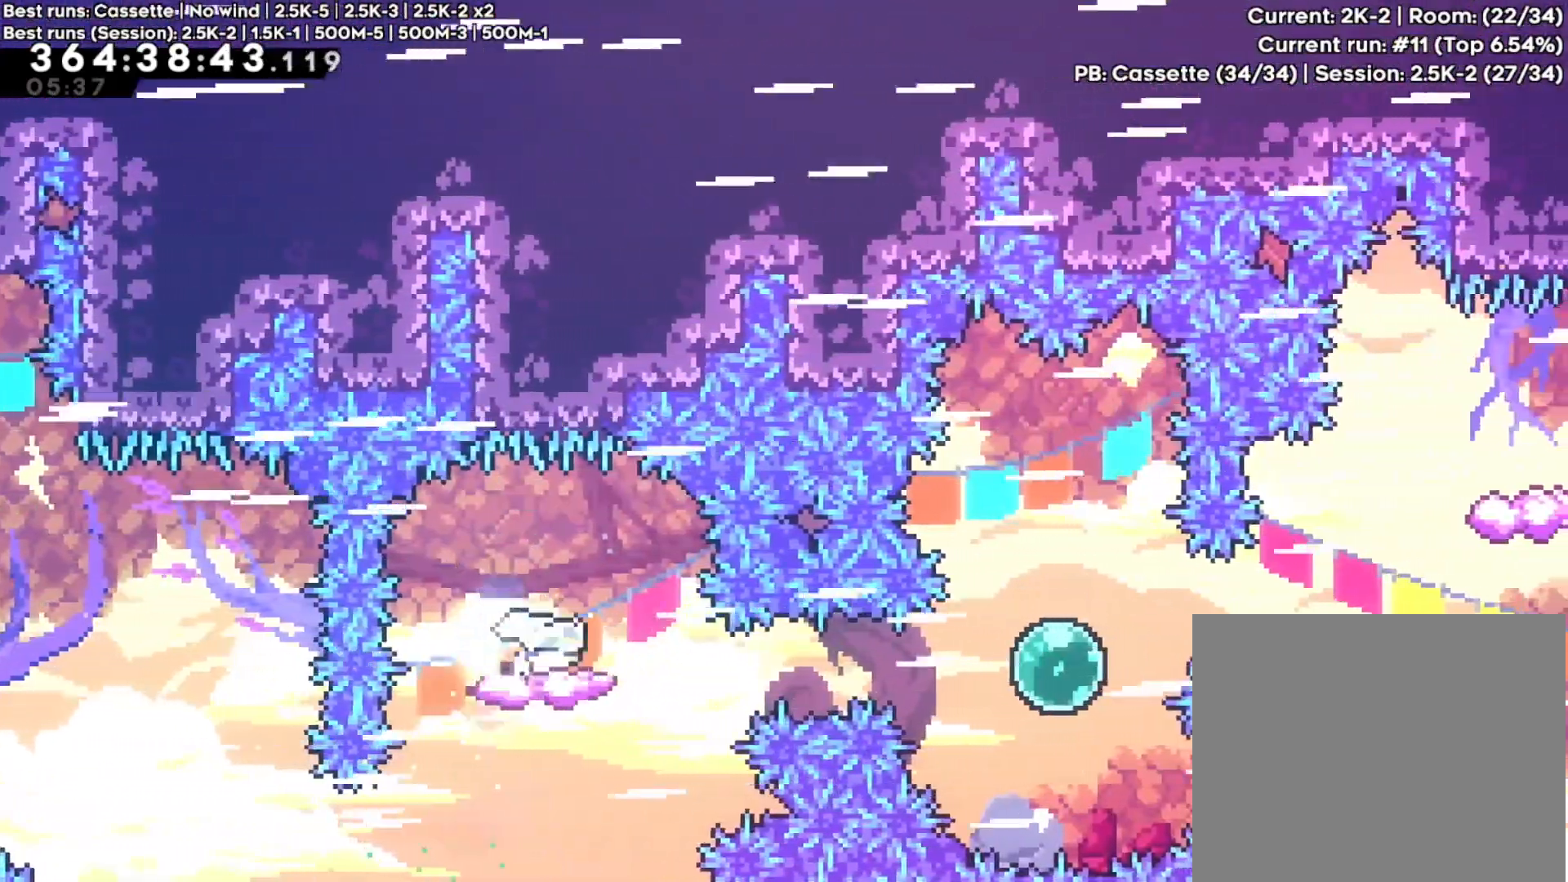
{"dt_ms": 500, "buttons": ["Y"], "left_stick": "right", "right_stick": "center"}
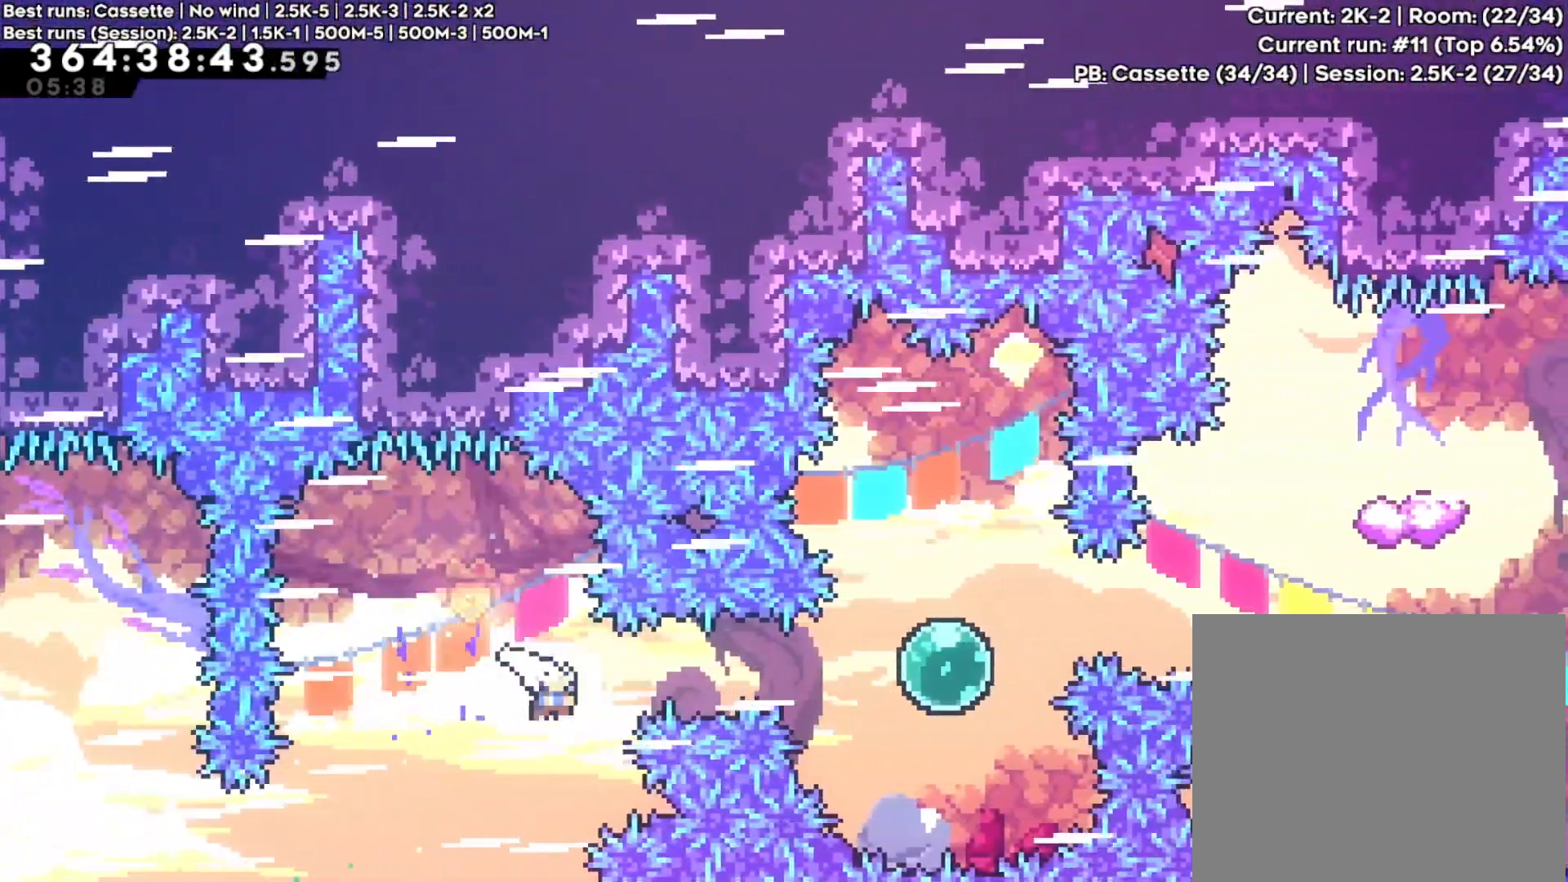
{"dt_ms": 500, "buttons": ["X"], "left_stick": "up", "right_stick": "center"}
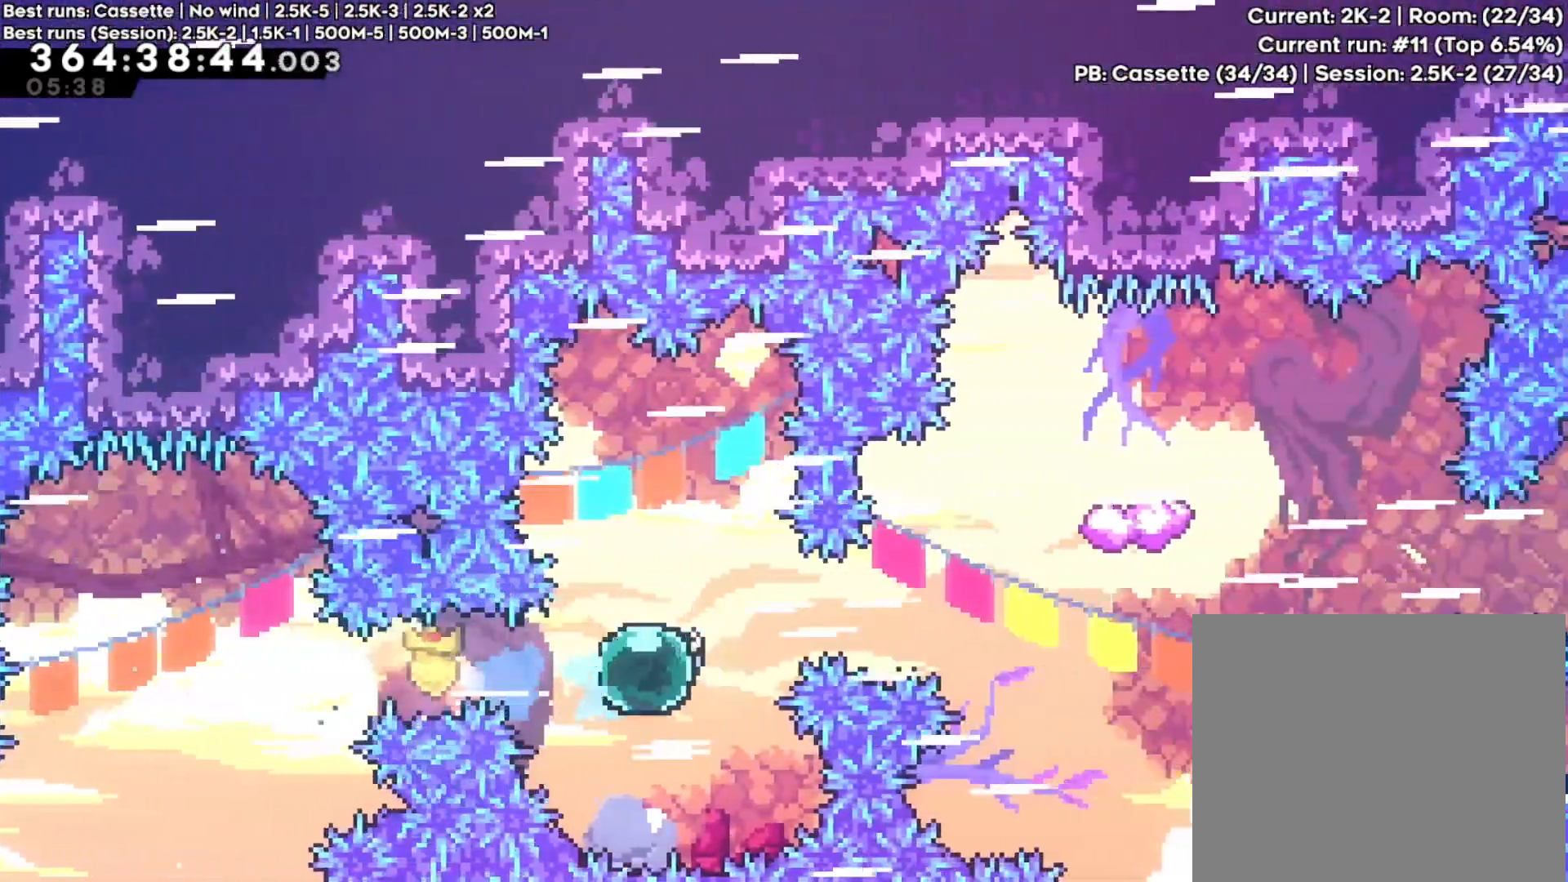
{"dt_ms": 500, "buttons": ["DPAD_UP"], "left_stick": "right", "right_stick": "center", "events": [[33, "L1", "down"], [83, "L1", "up"], [117, "X", "up"], [167, "left_stick", "center"], [350, "left_stick", "right"], [500, "DPAD_UP", "down"]]}
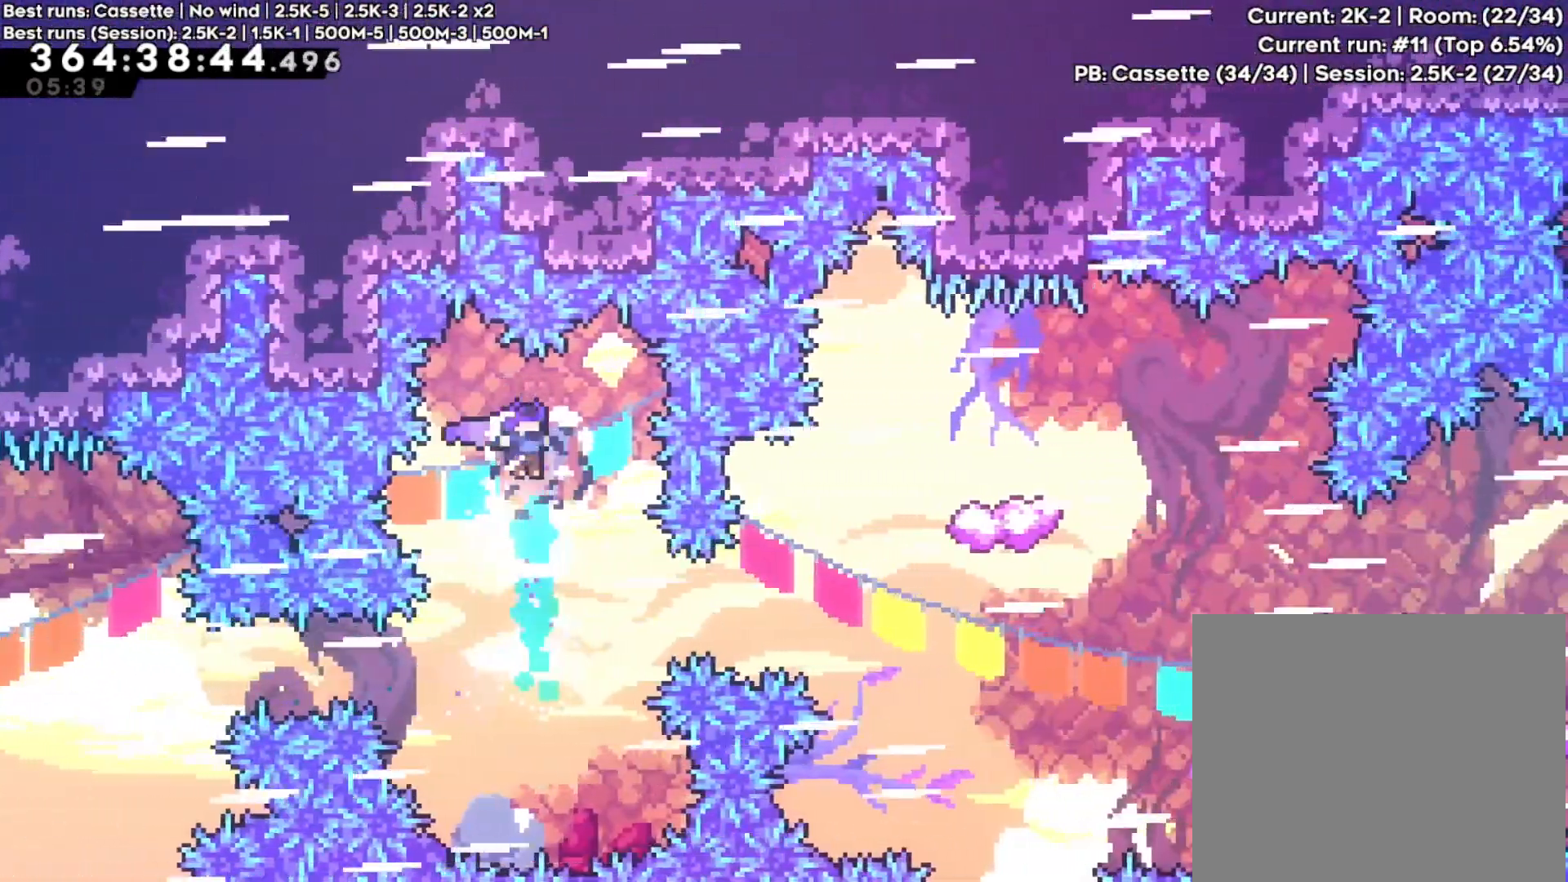
{"dt_ms": 500, "buttons": [], "left_stick": "up-right", "right_stick": "center", "events": [[17, "DPAD_UP", "up"], [217, "Y", "down"], [367, "B", "down"], [400, "B", "up"], [400, "Y", "up"], [500, "left_stick", "up-right"]]}
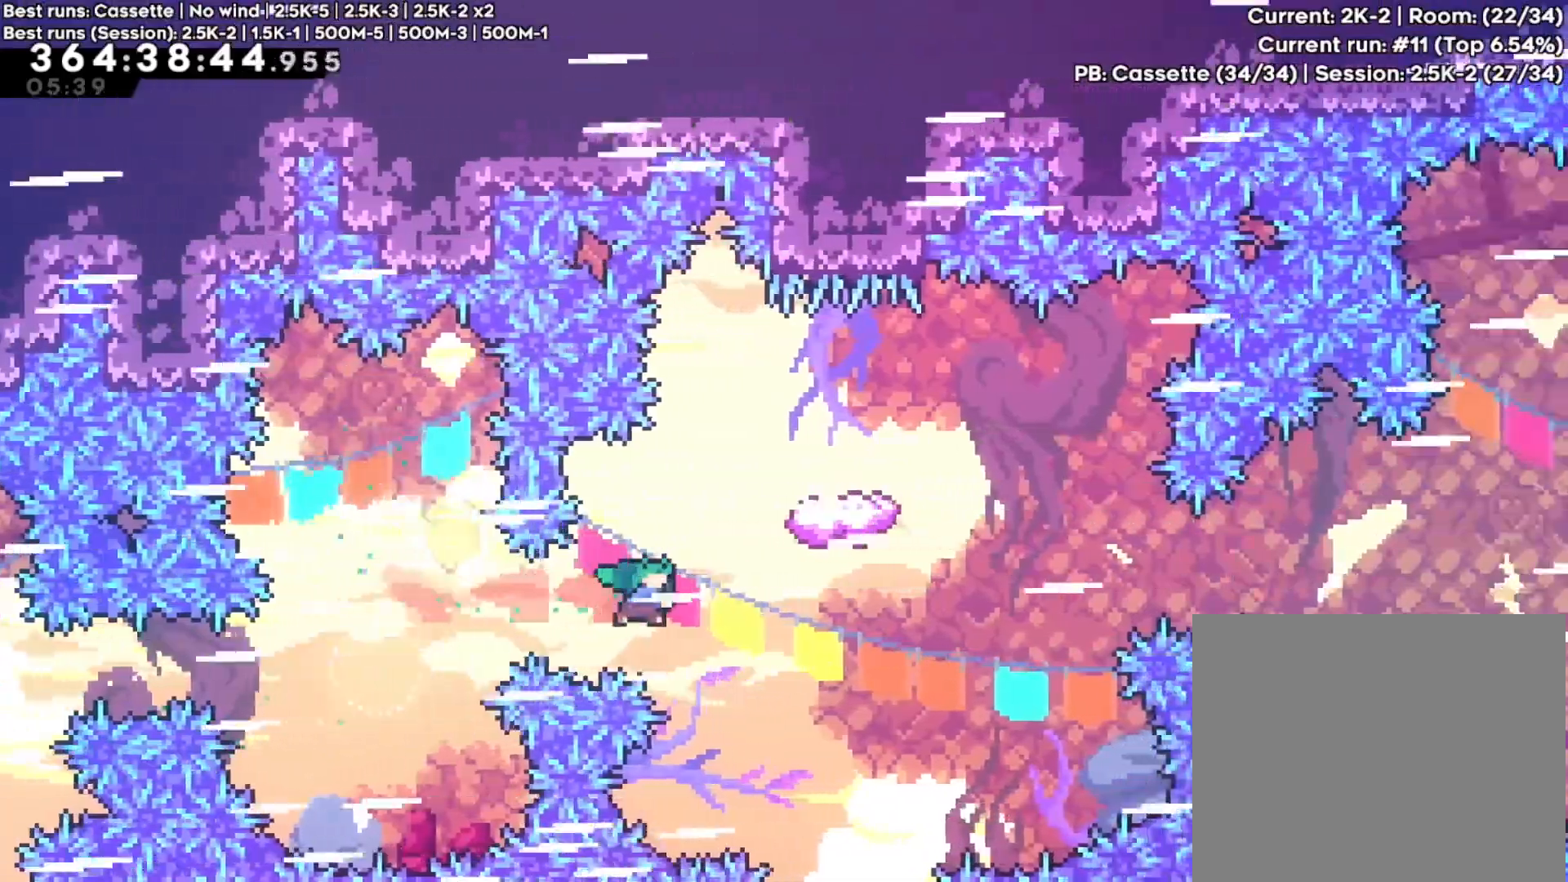
{"dt_ms": 500, "buttons": [], "left_stick": "right", "right_stick": "center", "events": [[50, "X", "down"], [200, "X", "up"], [283, "left_stick", "center"], [350, "left_stick", "right"]]}
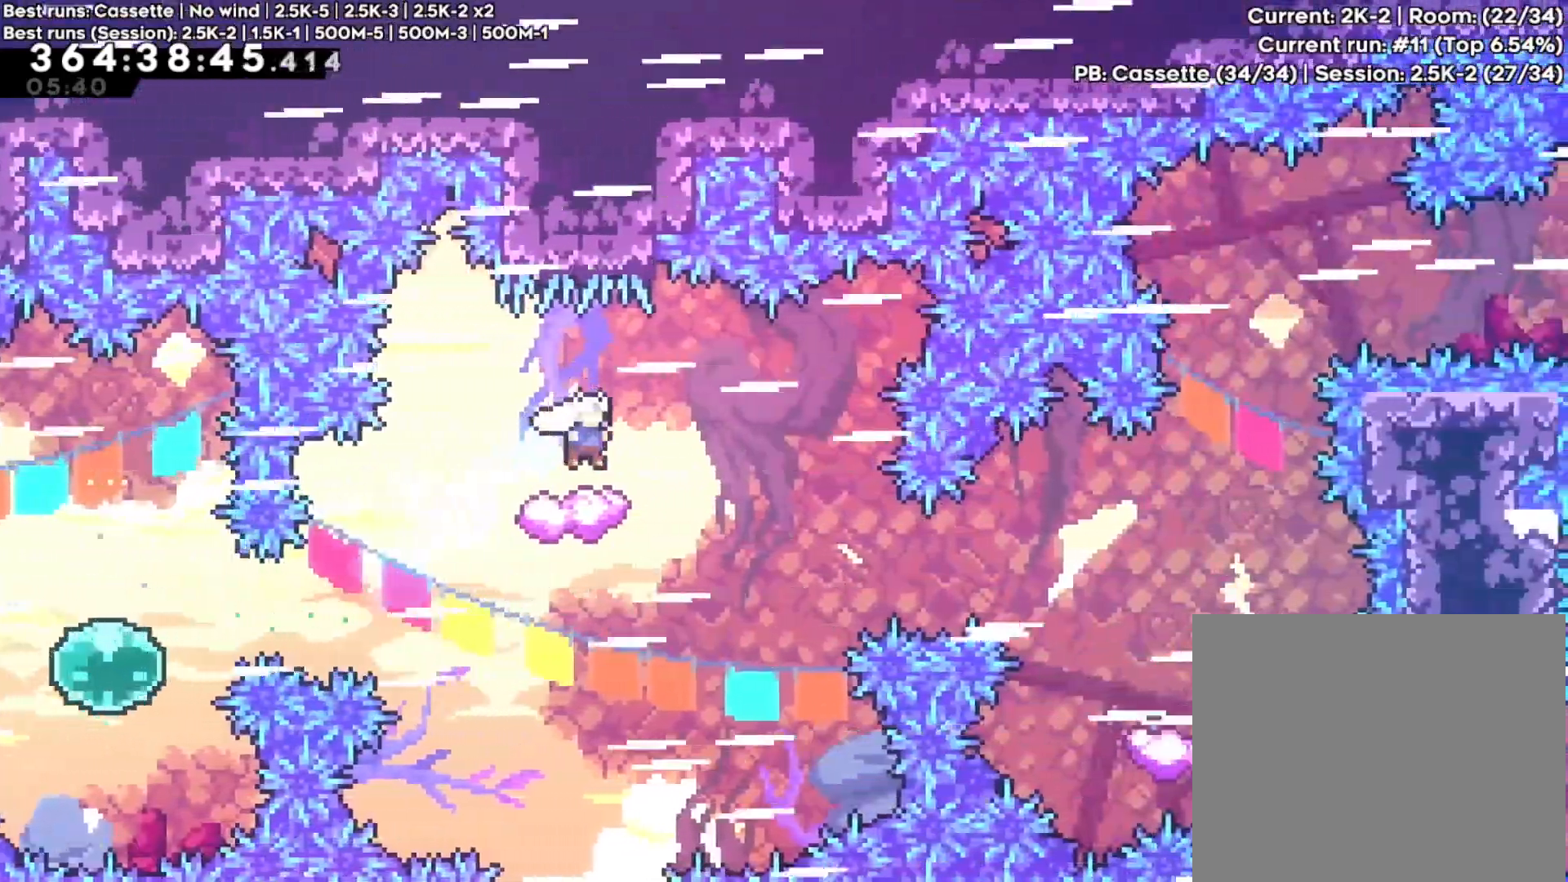
{"dt_ms": 500, "buttons": [], "left_stick": "right", "right_stick": "center", "events": [[133, "A", "down"], [217, "A", "up"]]}
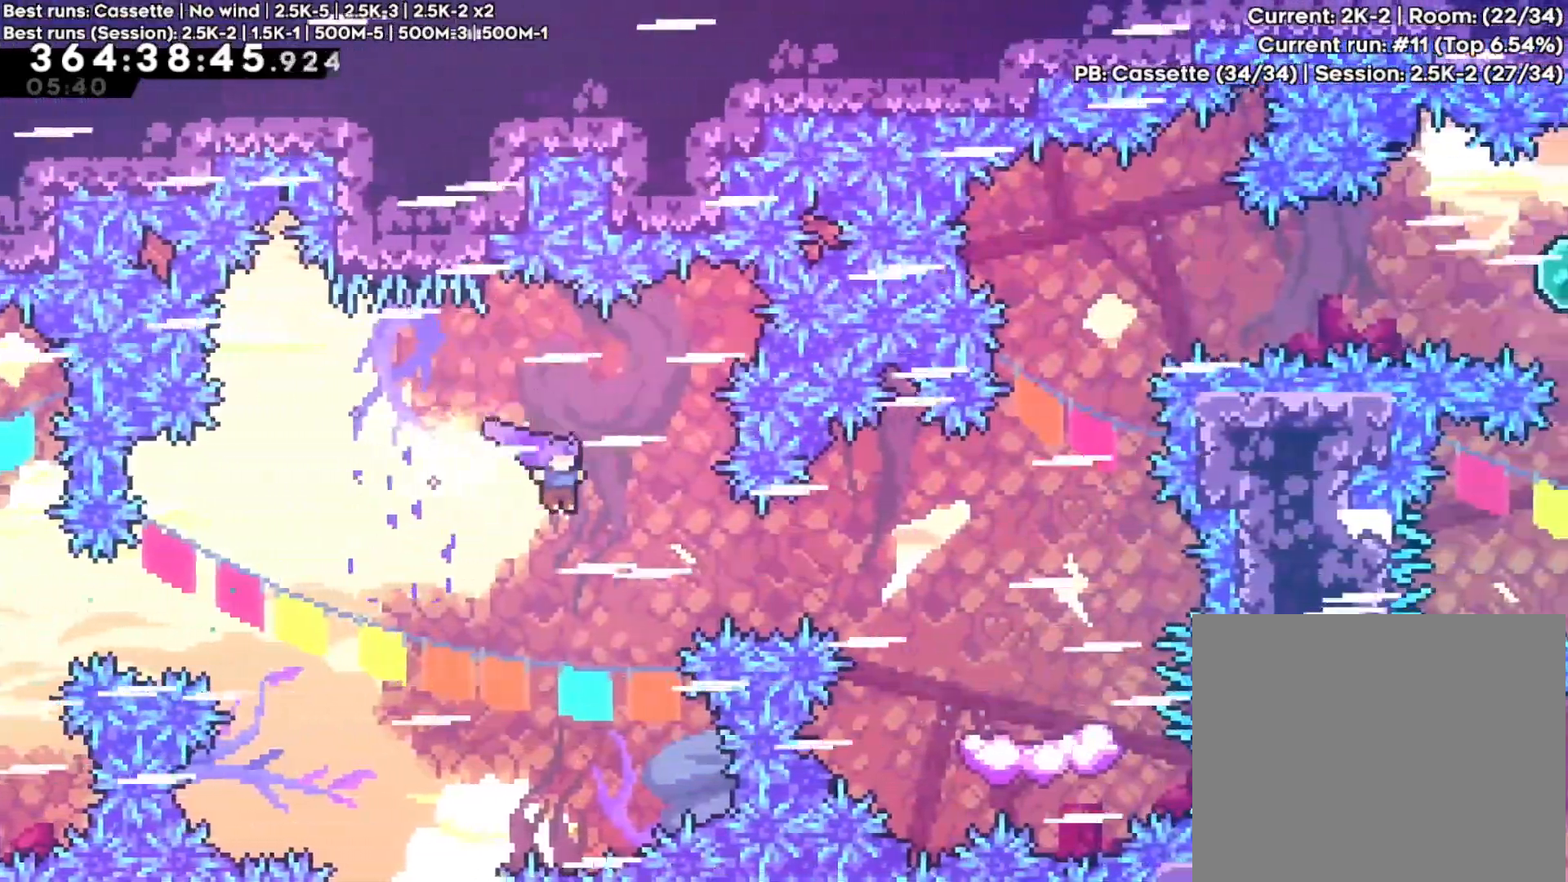
{"dt_ms": 500, "buttons": [], "left_stick": "right", "right_stick": "center", "events": [[117, "Y", "down"], [283, "Y", "up"], [383, "Y", "down"], [500, "Y", "up"]]}
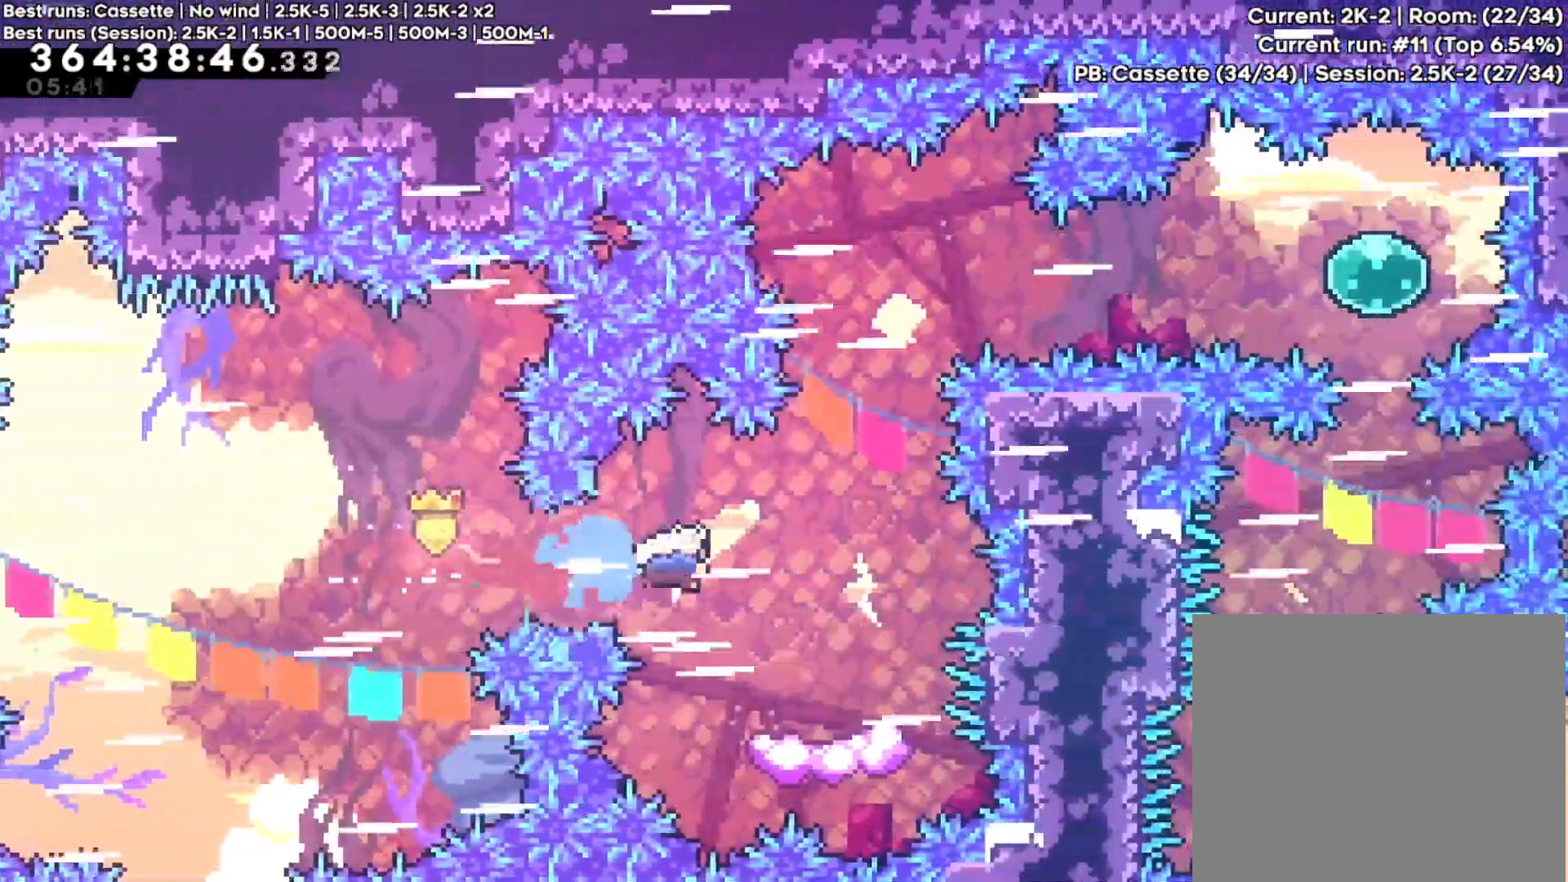
{"dt_ms": 1000, "buttons": ["A"], "left_stick": "right", "right_stick": "center"}
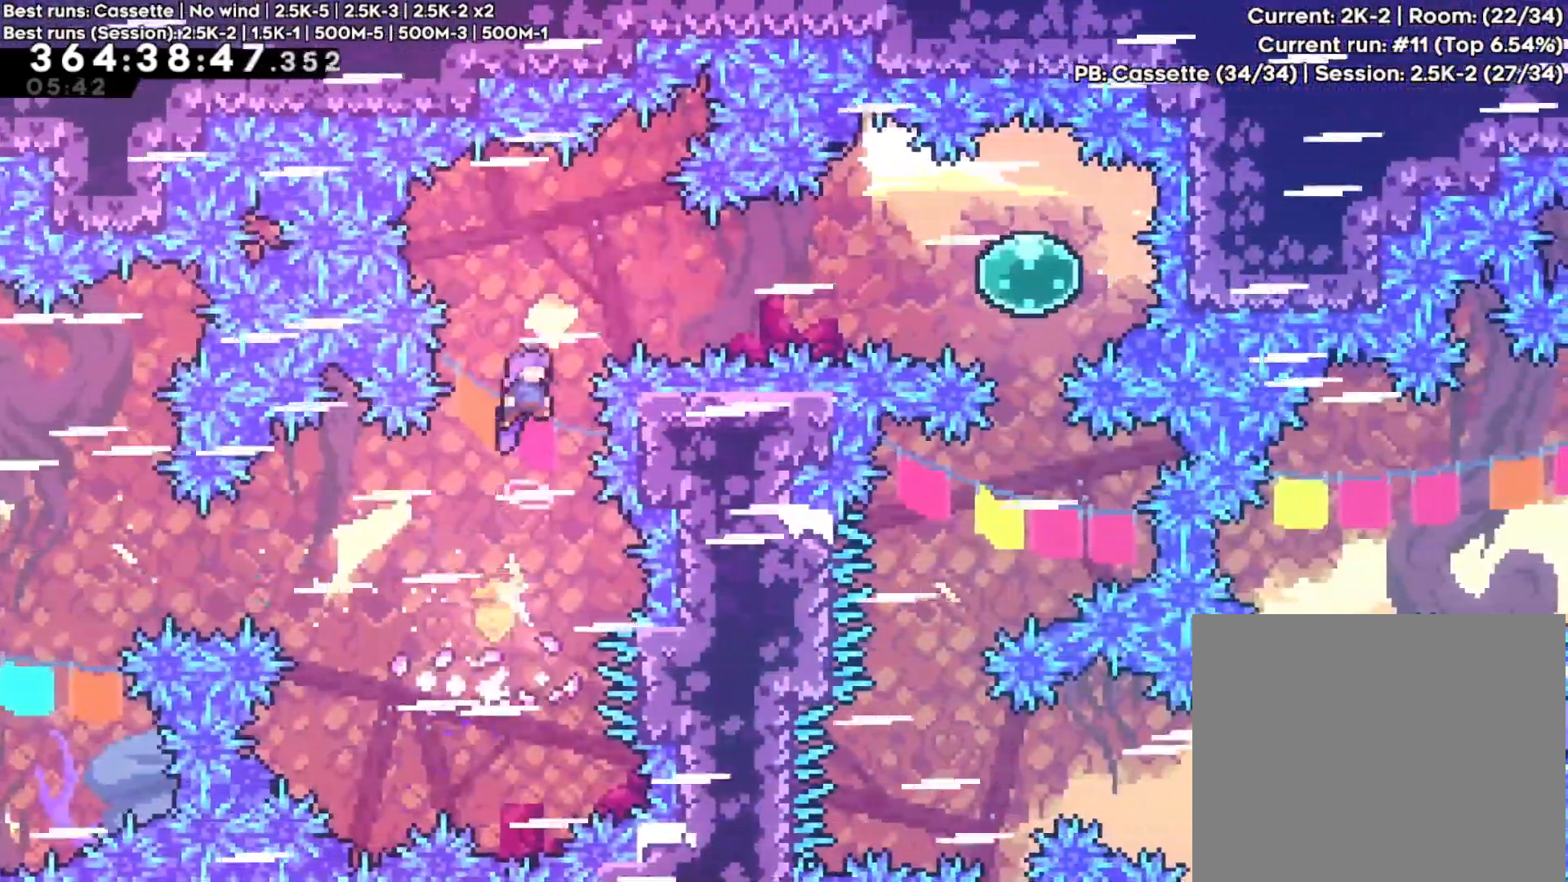
{"dt_ms": 1000, "buttons": [], "left_stick": "center", "right_stick": "center"}